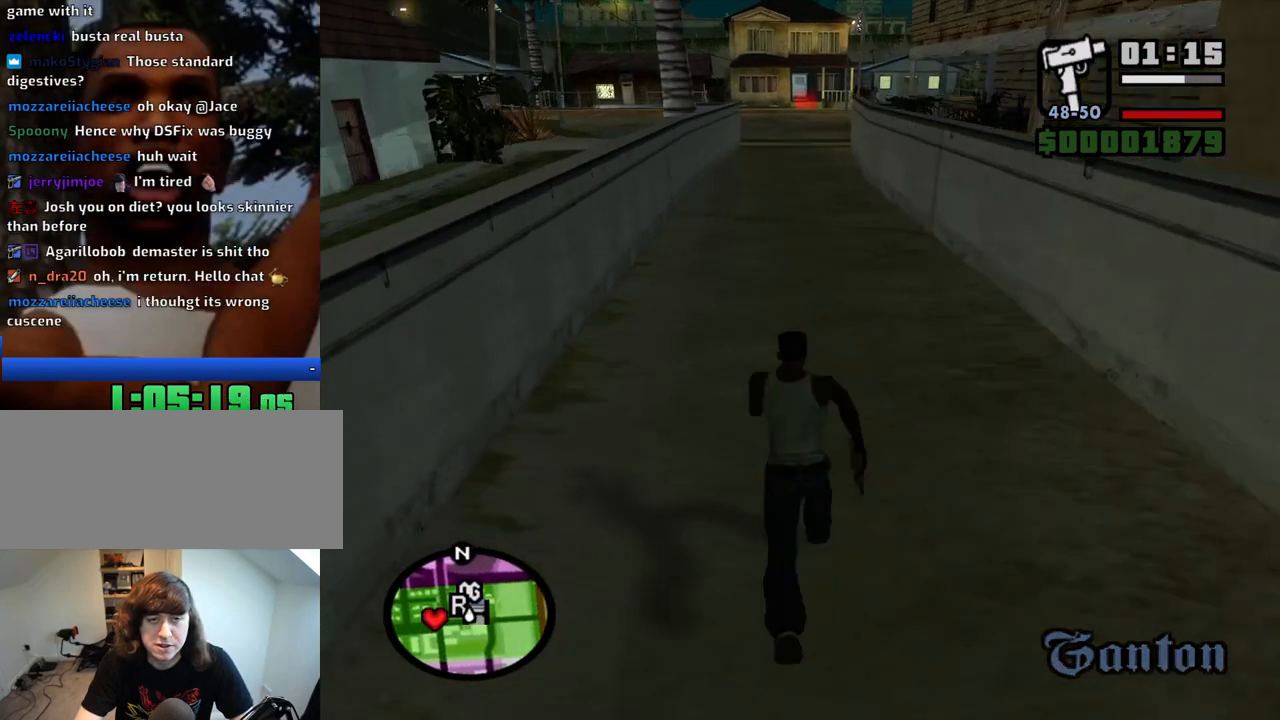
Gameplay with keyboard and mouse; each line is a JSON object with the keys and mouse buttons held at the frame after it. "events" lists presses ("down") and releases ("up") of "1", "2", "3", "4", "5", "6", "a", "alt", "c", "ctrl", "d", "down", "e", "escape", "f", "f1", "f2", "f3", "g", "h", "left", "num2", "q", "r", "right", "s", "shift", "space", "t", "tab", "up", "v", "w", "x", "z", "mouse_left", "mouse_middle", "mouse_right", "mouse_wheel_up" and "mouse_wheel_down" between this image and that frame as [ms after this image, input, new state], when the widget could be followed in between. "mouse_left", "mouse_middle", "mouse_right", "mouse_wheel_up", "mouse_wheel_down" = the "left", "middle", "right", "wheel_up", "wheel_down" buttons of the "mouse" list. No other keys are recorded. Mouse movement is not recorded.
{"keys": ["w"], "mouse": [], "events": [[67, "space", "up"], [167, "space", "down"], [200, "space", "up"], [300, "space", "down"], [400, "space", "up"]]}
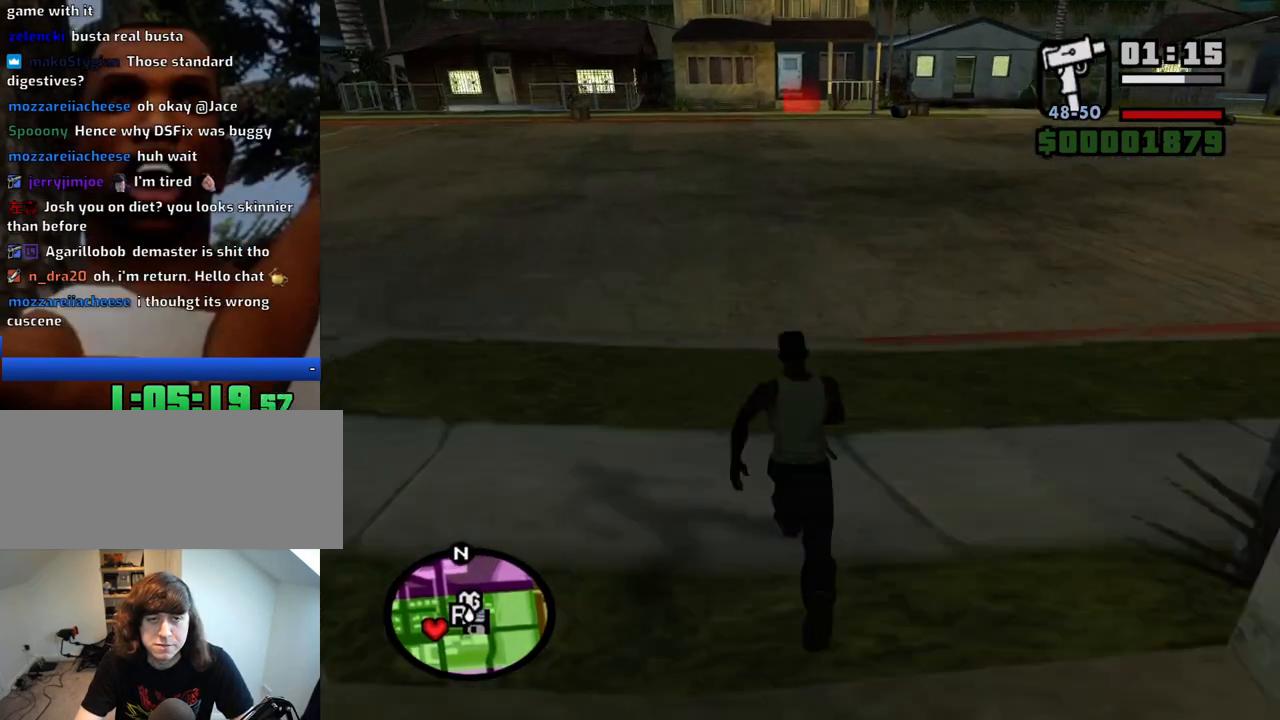
{"keys": ["w"], "mouse": [], "events": []}
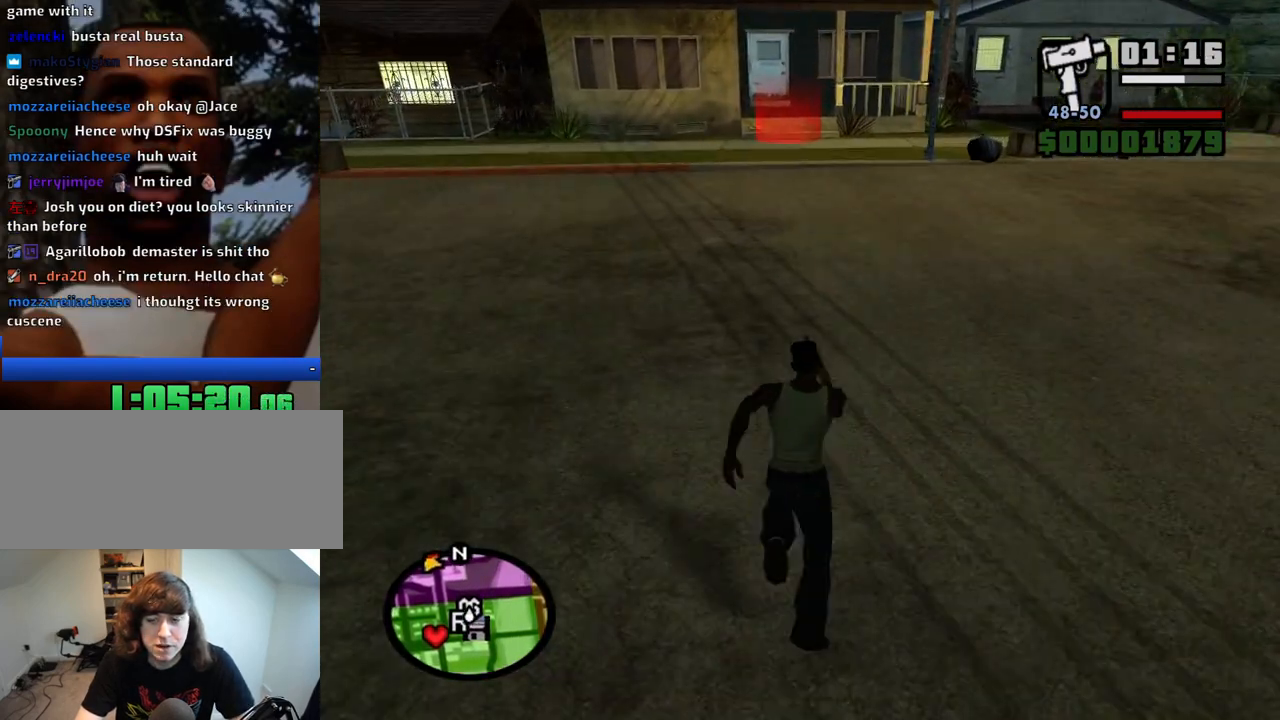
{"keys": ["w"], "mouse": [], "events": []}
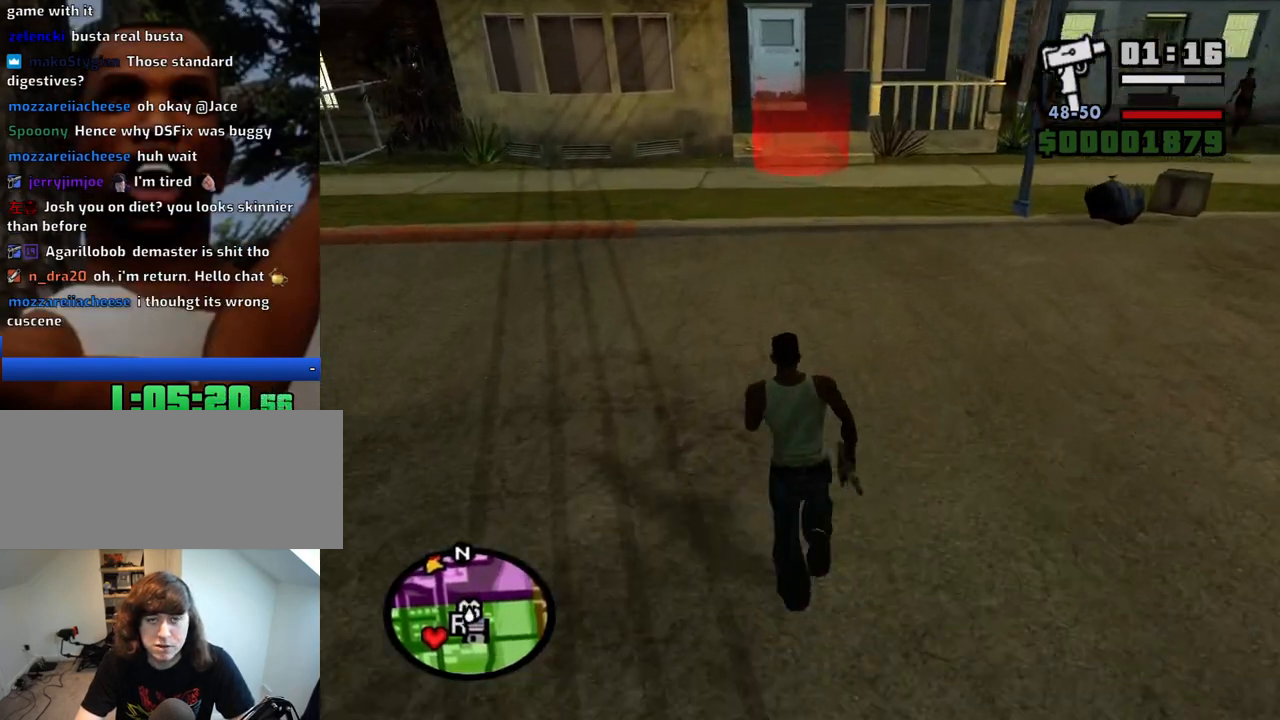
{"keys": ["w"], "mouse": [], "events": []}
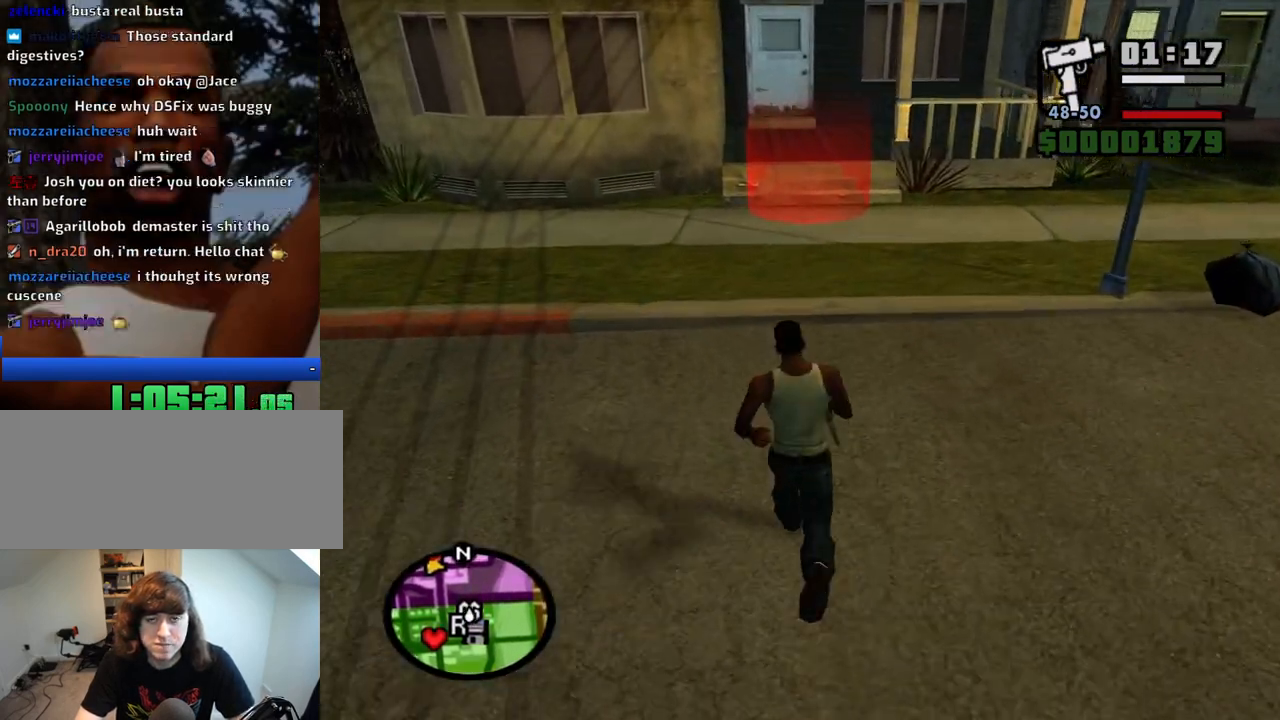
{"keys": ["w"], "mouse": [], "events": [[367, "mouse_wheel_down", "down"], [450, "mouse_wheel_down", "up"]]}
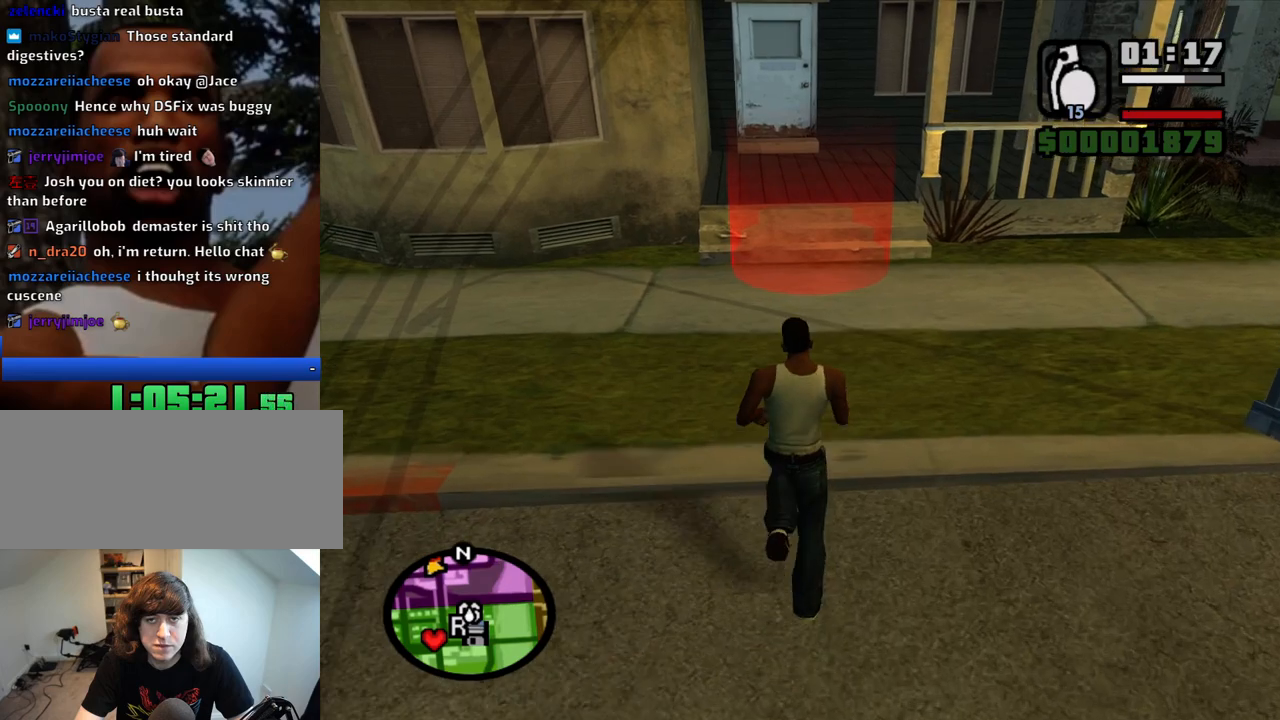
{"keys": ["w"], "mouse": [], "events": []}
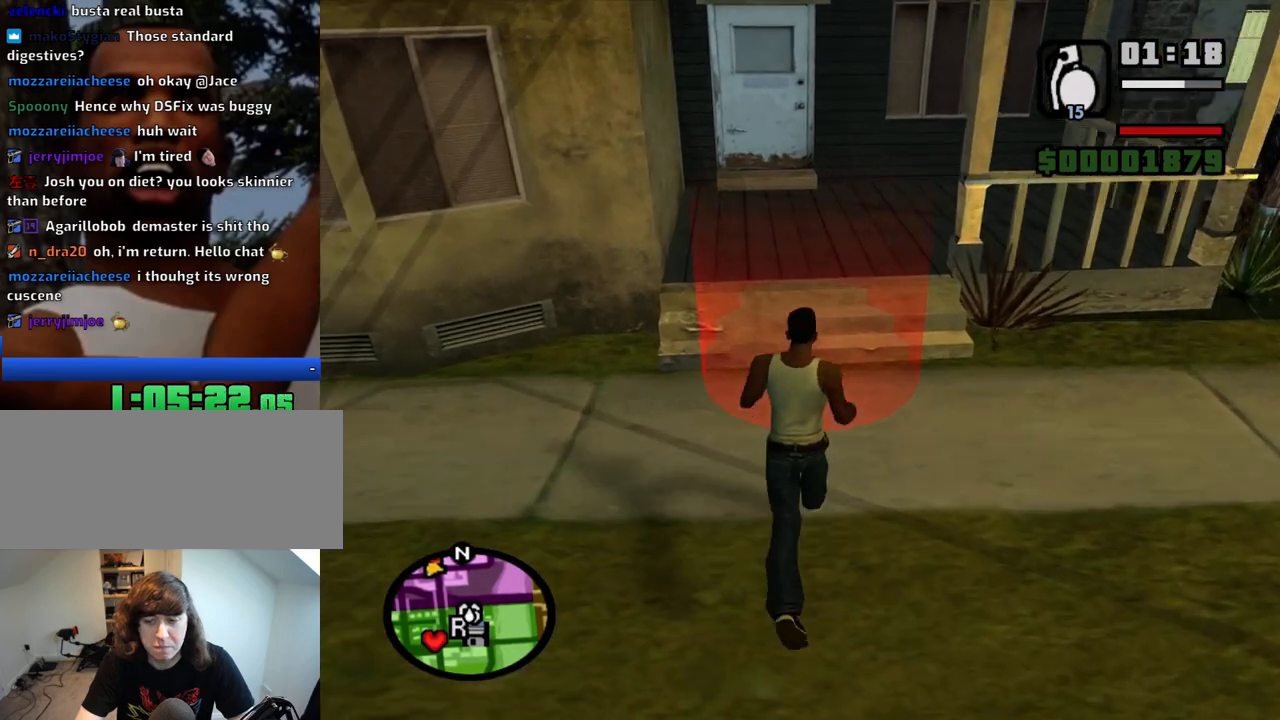
{"keys": ["space"], "mouse": [], "events": [[167, "w", "up"], [483, "space", "down"]]}
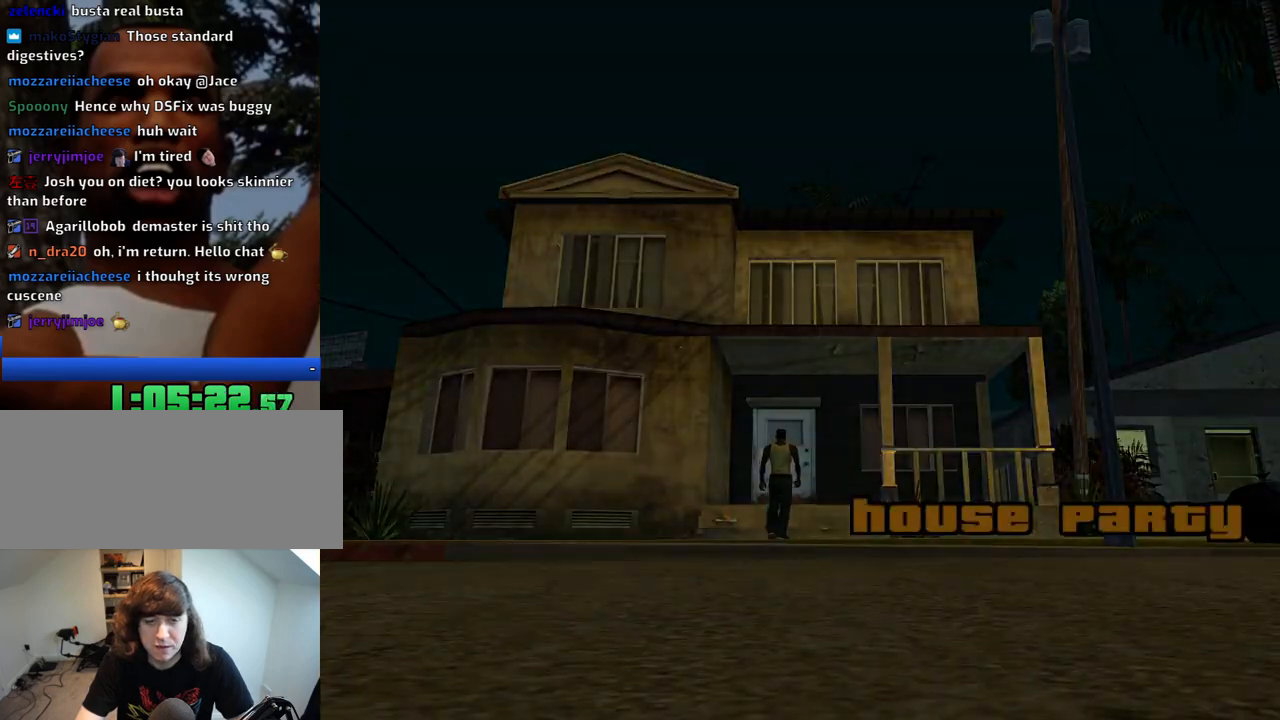
{"keys": [], "mouse": [], "events": [[33, "space", "up"], [133, "space", "down"], [183, "space", "up"], [267, "space", "down"], [367, "space", "up"], [417, "space", "down"], [500, "space", "up"]]}
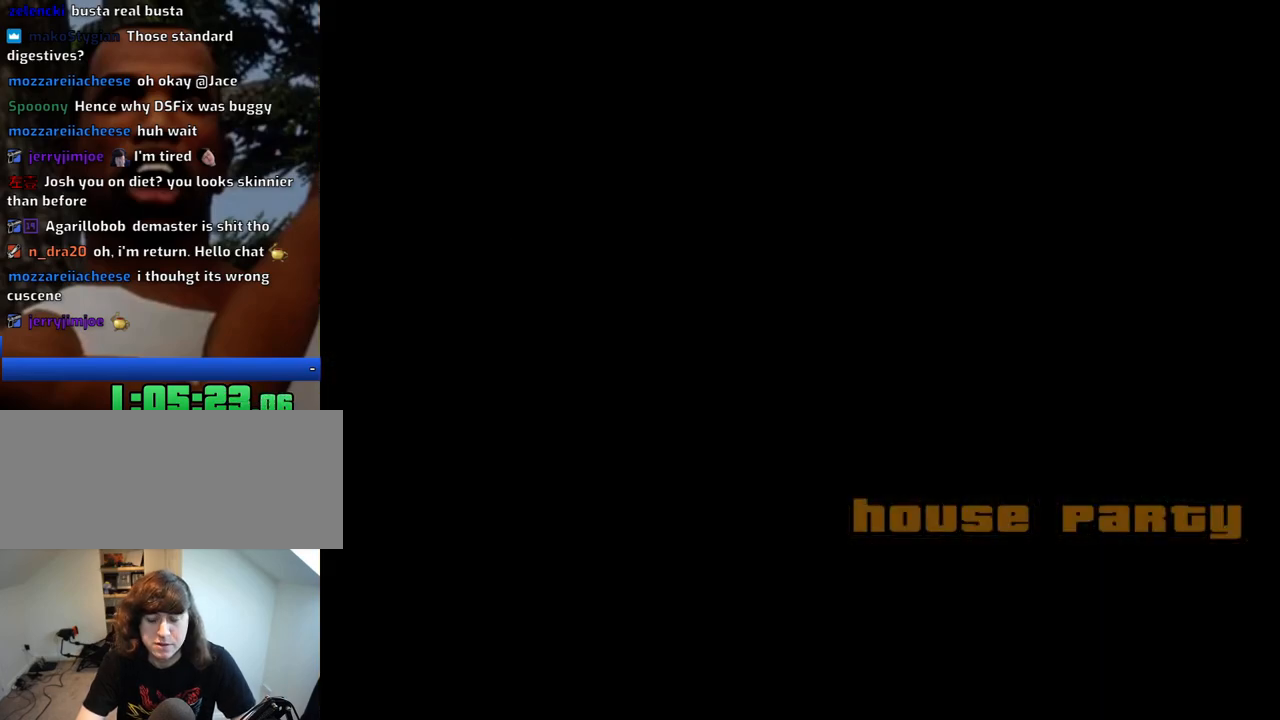
{"keys": [], "mouse": [], "events": [[50, "space", "down"], [150, "space", "up"], [233, "space", "down"], [283, "space", "up"], [383, "space", "down"], [467, "space", "up"]]}
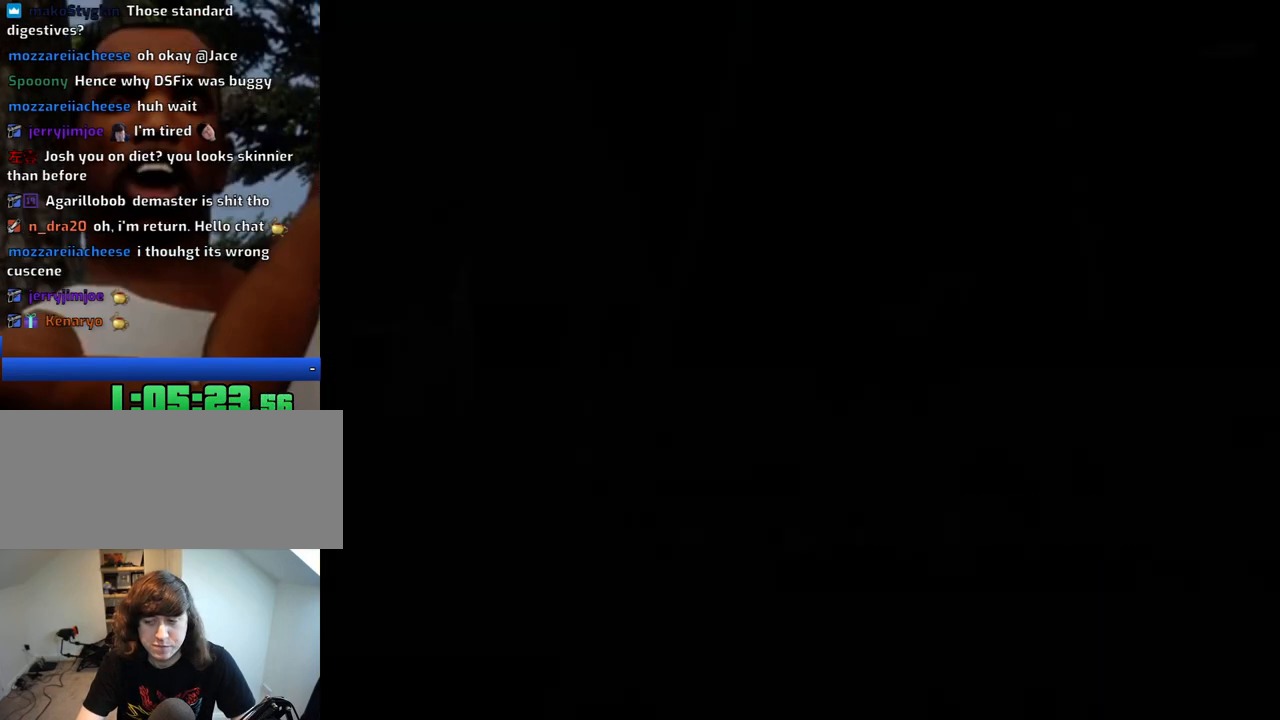
{"keys": [], "mouse": [], "events": [[67, "space", "down"], [117, "space", "up"], [200, "space", "down"], [300, "space", "up"], [400, "space", "down"], [450, "space", "up"]]}
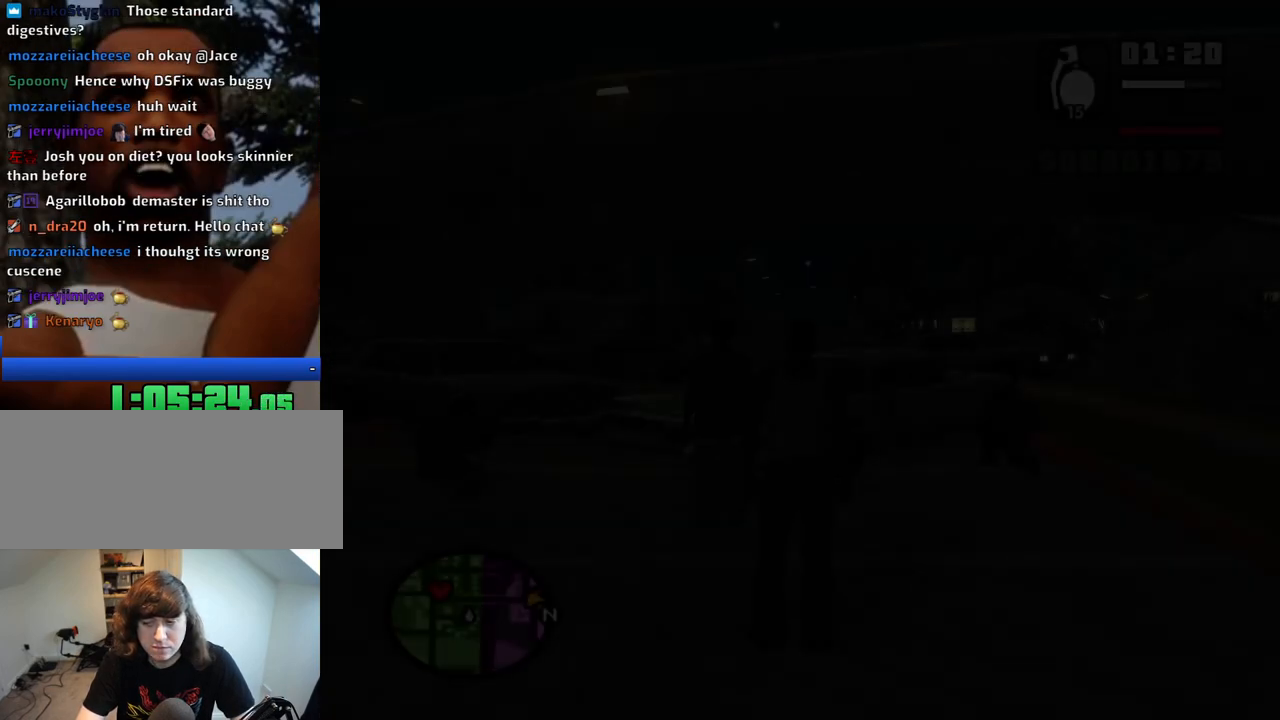
{"keys": [], "mouse": ["left"], "events": [[33, "space", "down"], [133, "space", "up"], [217, "space", "down"], [267, "space", "up"], [417, "mouse_left", "down"], [417, "space", "down"], [450, "space", "up"]]}
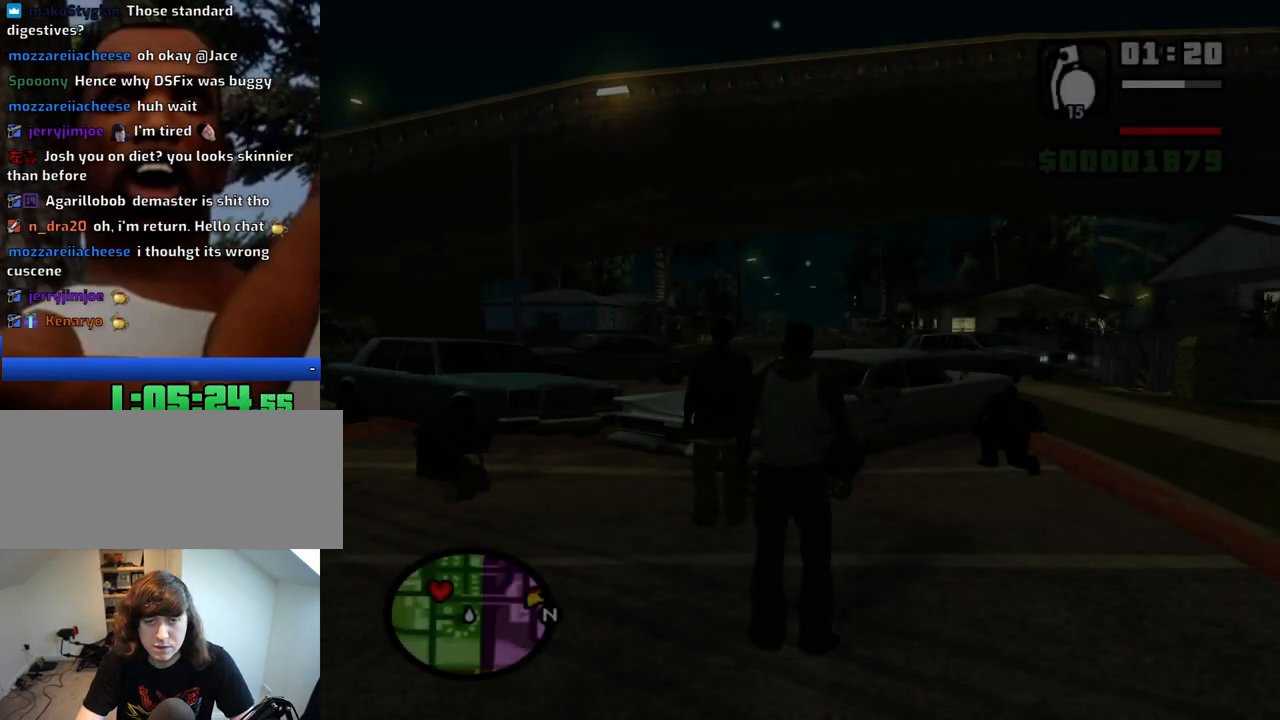
{"keys": [], "mouse": [], "events": [[283, "mouse_left", "up"]]}
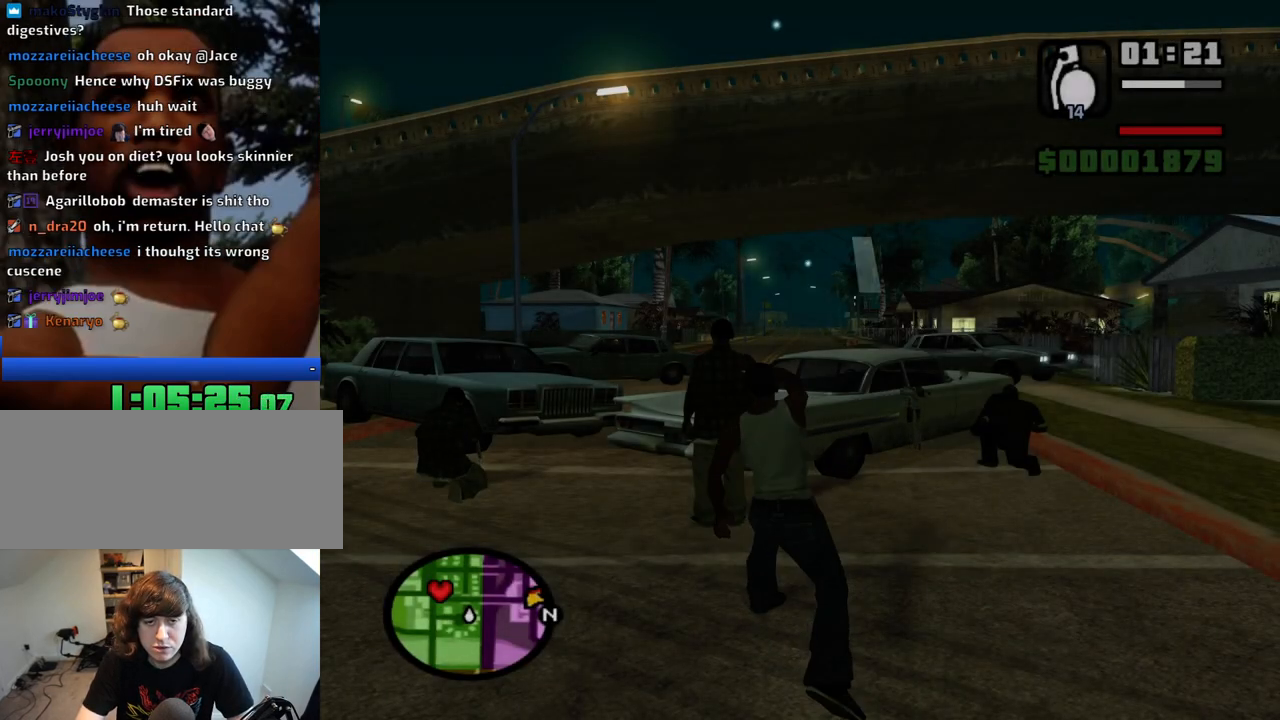
{"keys": ["w"], "mouse": [], "events": [[167, "w", "down"]]}
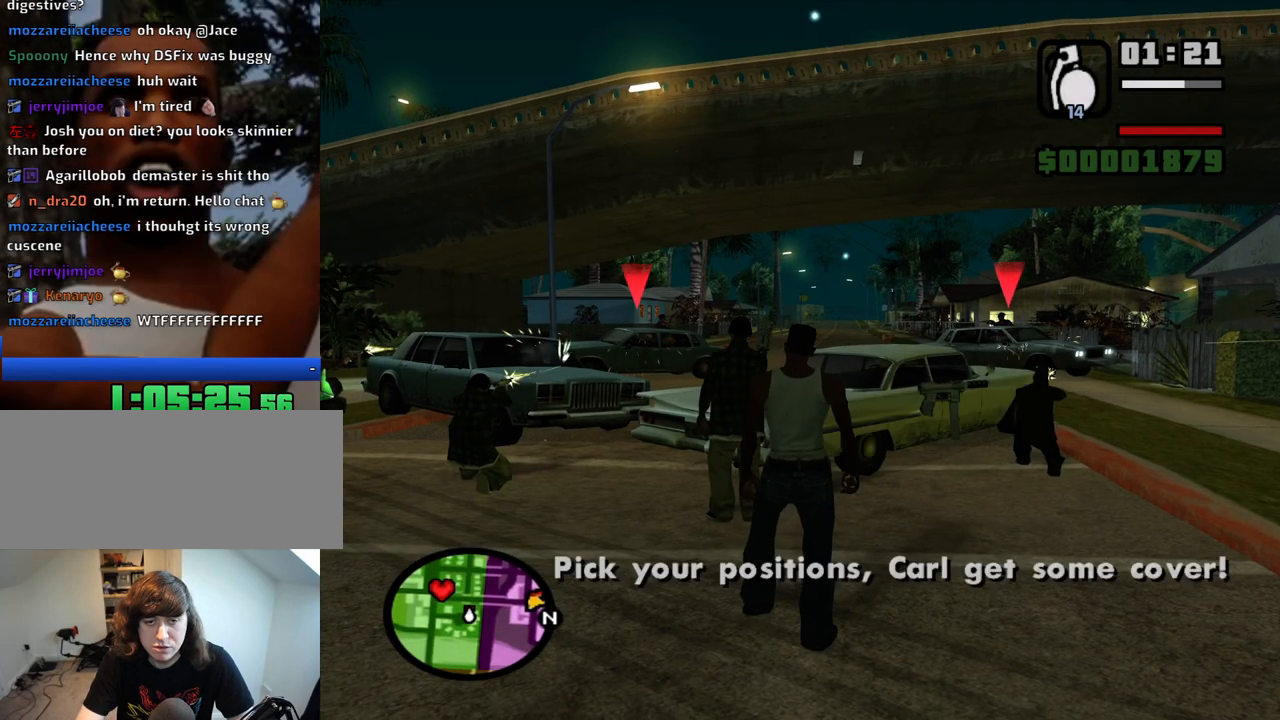
{"keys": [], "mouse": ["left"], "events": [[133, "w", "up"], [183, "mouse_left", "down"]]}
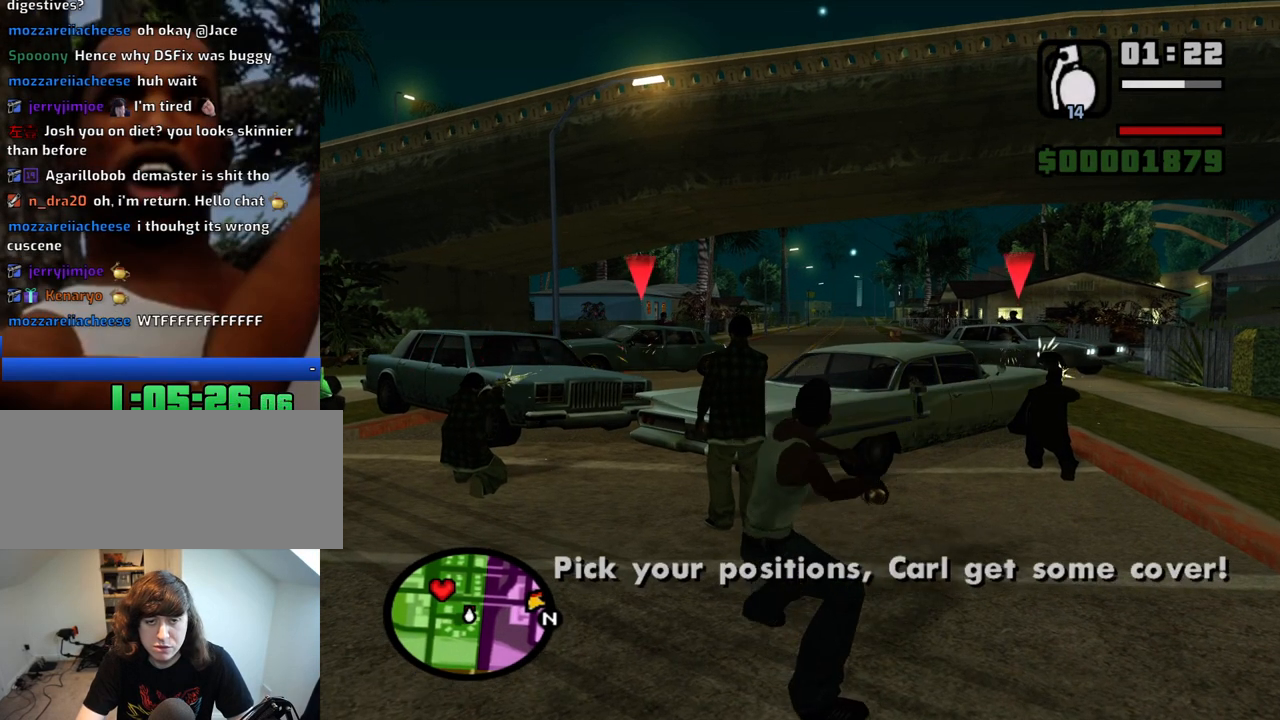
{"keys": ["a"], "mouse": [], "events": [[100, "mouse_left", "up"], [383, "mouse_wheel_up", "down"], [433, "mouse_wheel_up", "up"], [467, "a", "down"]]}
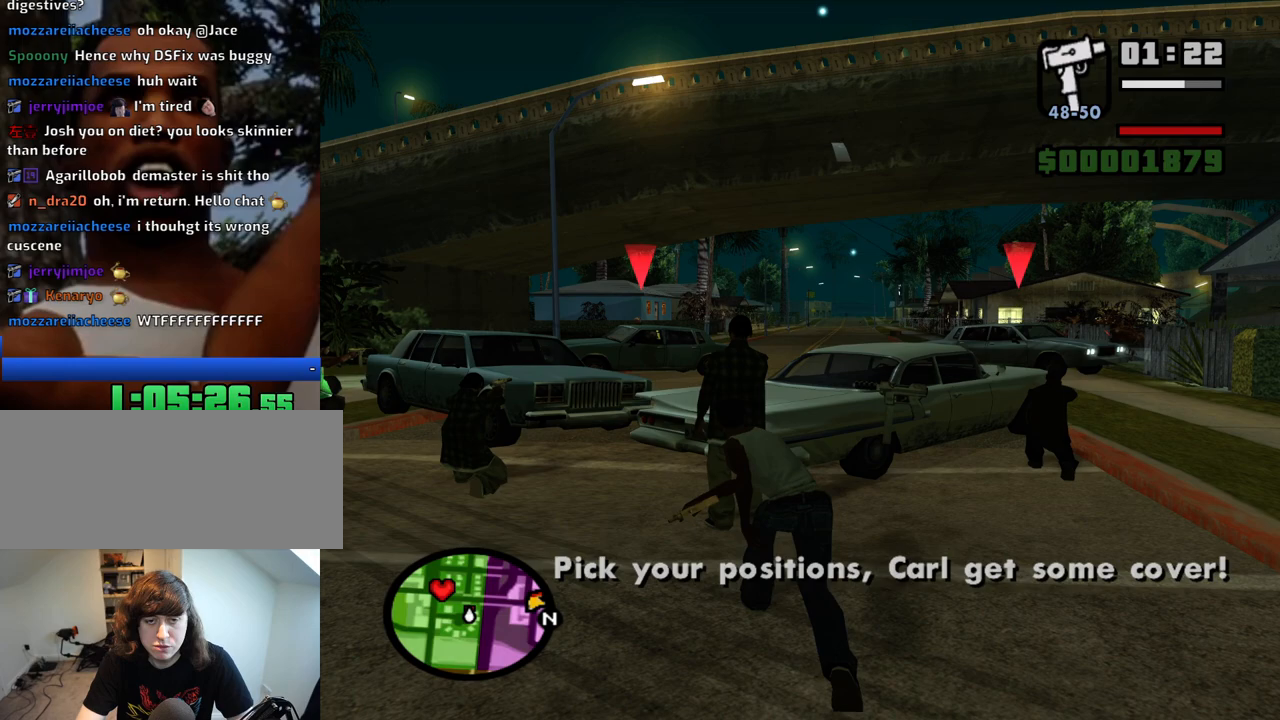
{"keys": ["a", "w"], "mouse": ["right"], "events": [[17, "w", "down"], [67, "mouse_right", "down"]]}
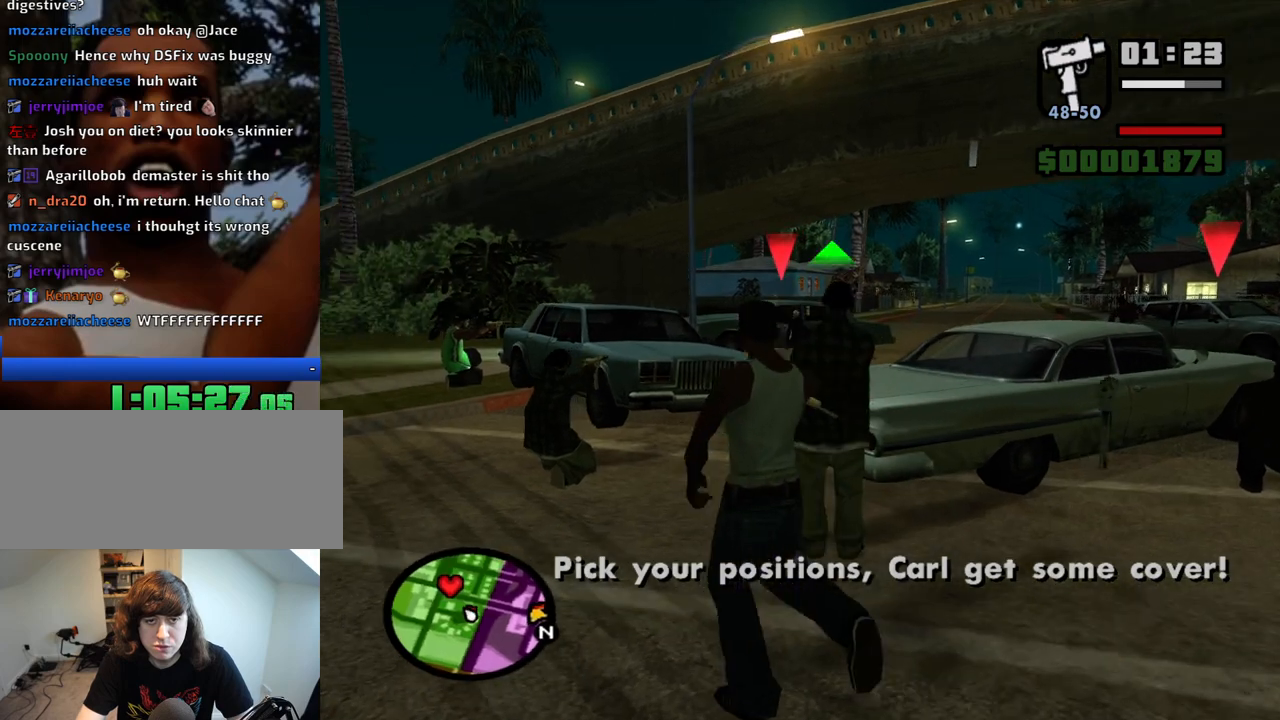
{"keys": ["a", "w"], "mouse": ["left", "right"], "events": [[317, "mouse_left", "down"], [367, "mouse_left", "up"], [450, "mouse_left", "down"]]}
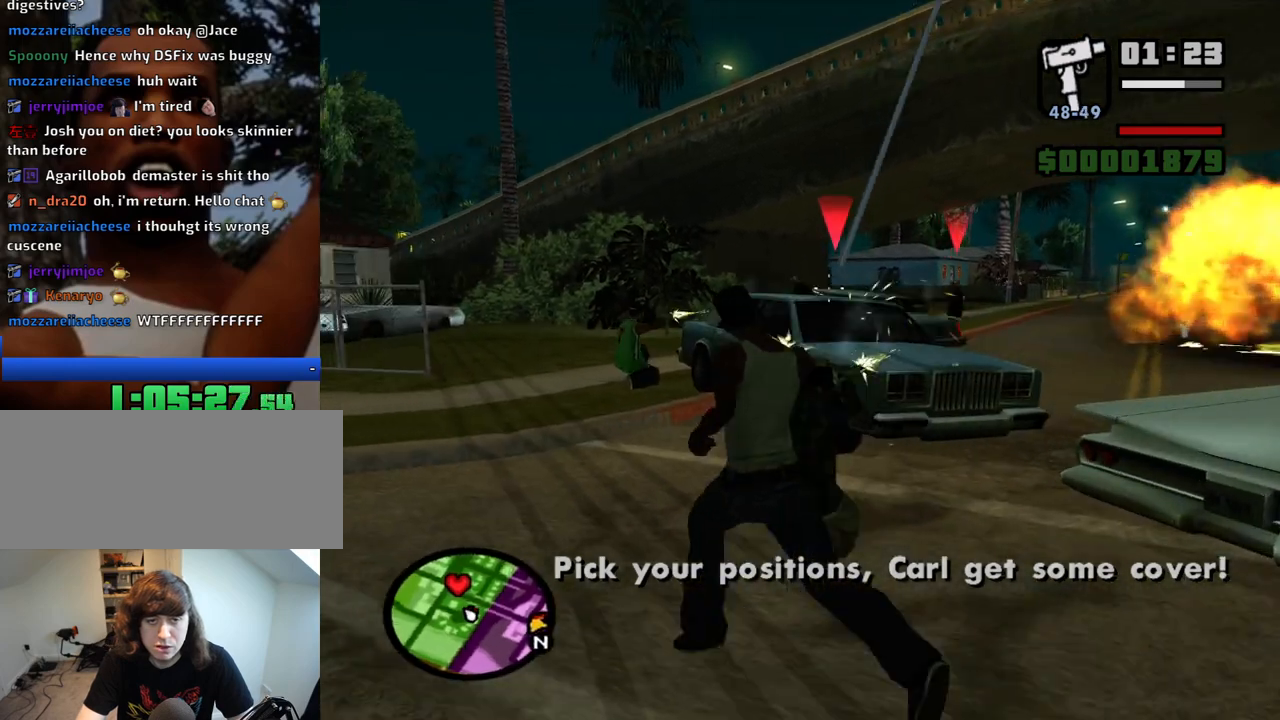
{"keys": ["a", "w"], "mouse": ["right"], "events": [[50, "mouse_left", "up"], [183, "mouse_left", "down"], [233, "mouse_left", "up"], [333, "mouse_left", "down"], [433, "mouse_left", "up"]]}
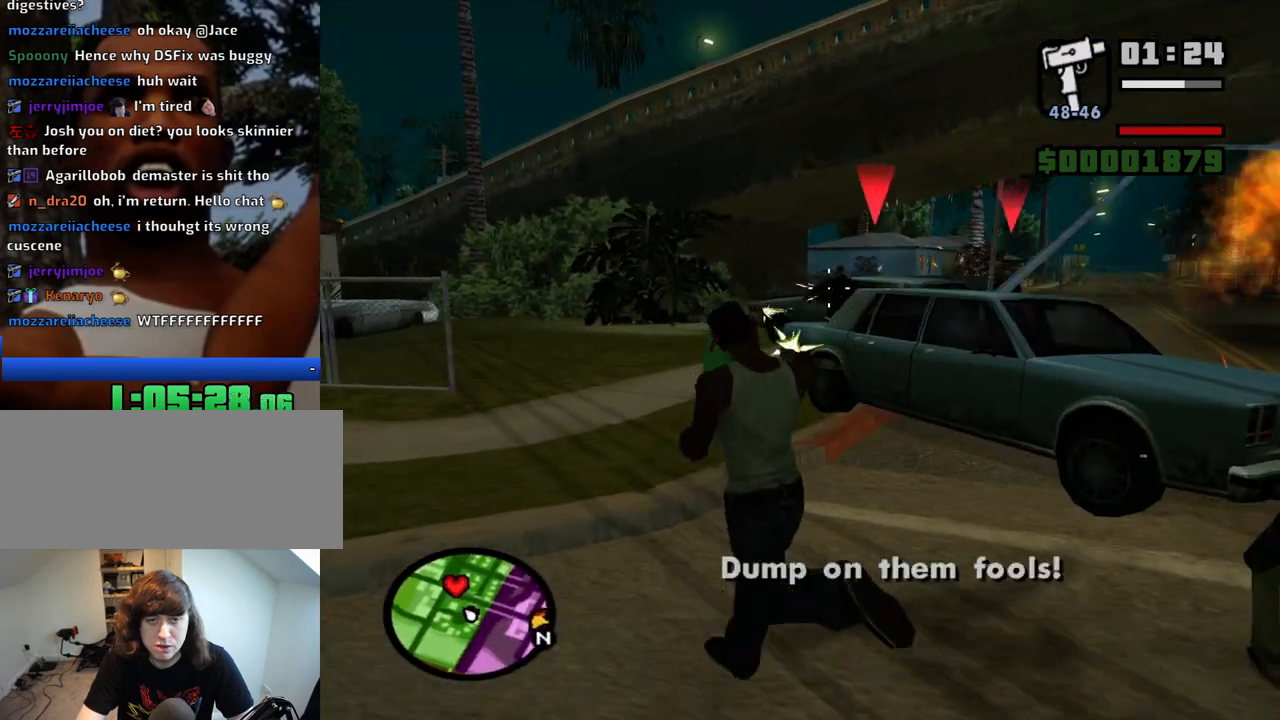
{"keys": ["a"], "mouse": ["right"], "events": [[17, "mouse_left", "down"], [117, "mouse_left", "up"], [167, "mouse_left", "down"], [300, "mouse_left", "up"], [350, "mouse_left", "down"], [350, "w", "up"], [483, "mouse_left", "up"]]}
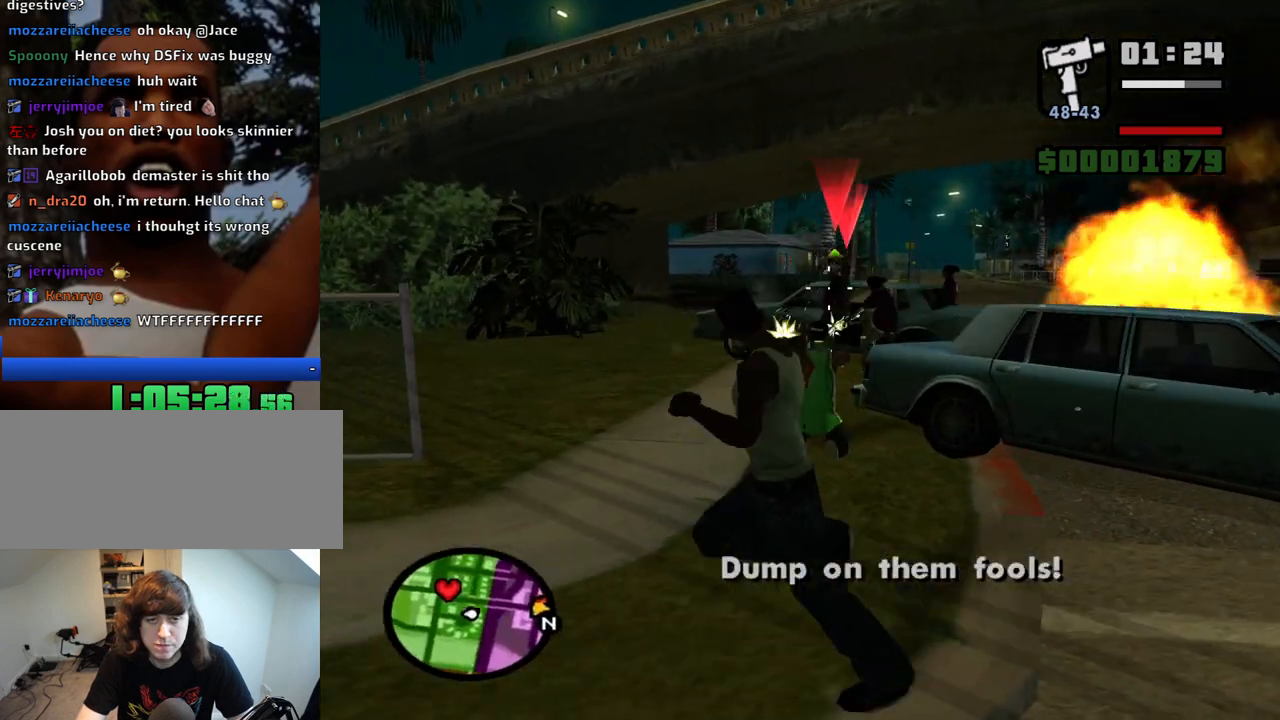
{"keys": [], "mouse": ["right"], "events": [[33, "mouse_left", "down"], [33, "w", "down"], [133, "mouse_left", "up"], [183, "mouse_left", "down"], [267, "mouse_left", "up"], [317, "a", "up"], [367, "mouse_left", "down"], [417, "w", "up"], [450, "mouse_left", "up"]]}
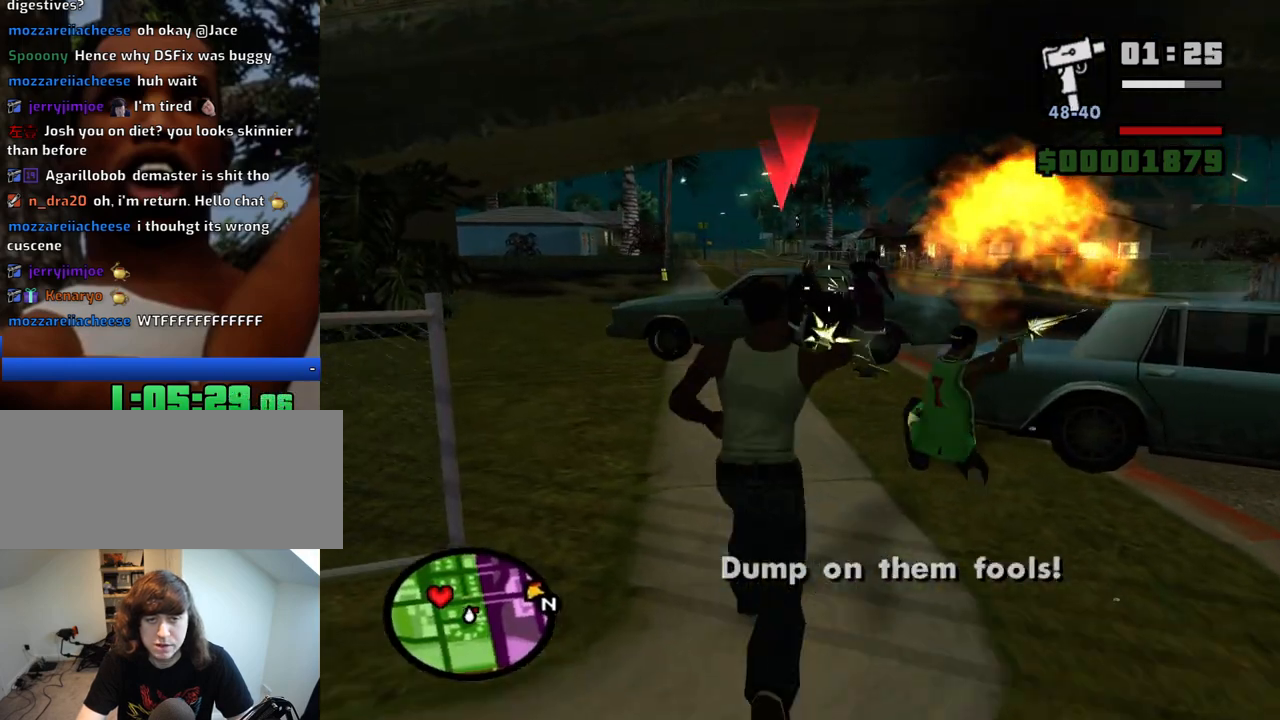
{"keys": [], "mouse": ["left", "right"], "events": [[50, "mouse_left", "down"], [100, "w", "down"], [150, "mouse_left", "up"], [233, "mouse_left", "down"], [333, "mouse_left", "up"], [383, "mouse_left", "down"], [433, "w", "up"]]}
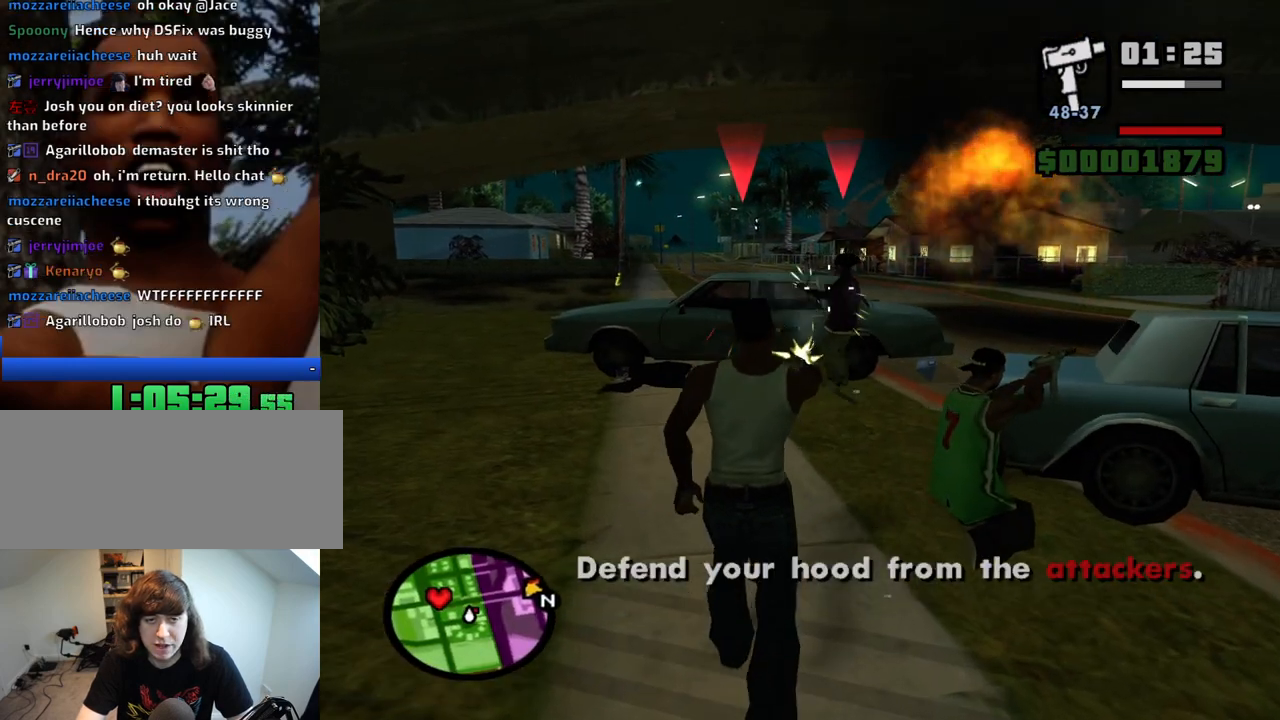
{"keys": [], "mouse": ["left", "right"], "events": [[17, "mouse_left", "up"], [67, "mouse_left", "down"], [167, "mouse_left", "up"], [200, "mouse_left", "down"], [350, "mouse_left", "up"], [400, "mouse_left", "down"]]}
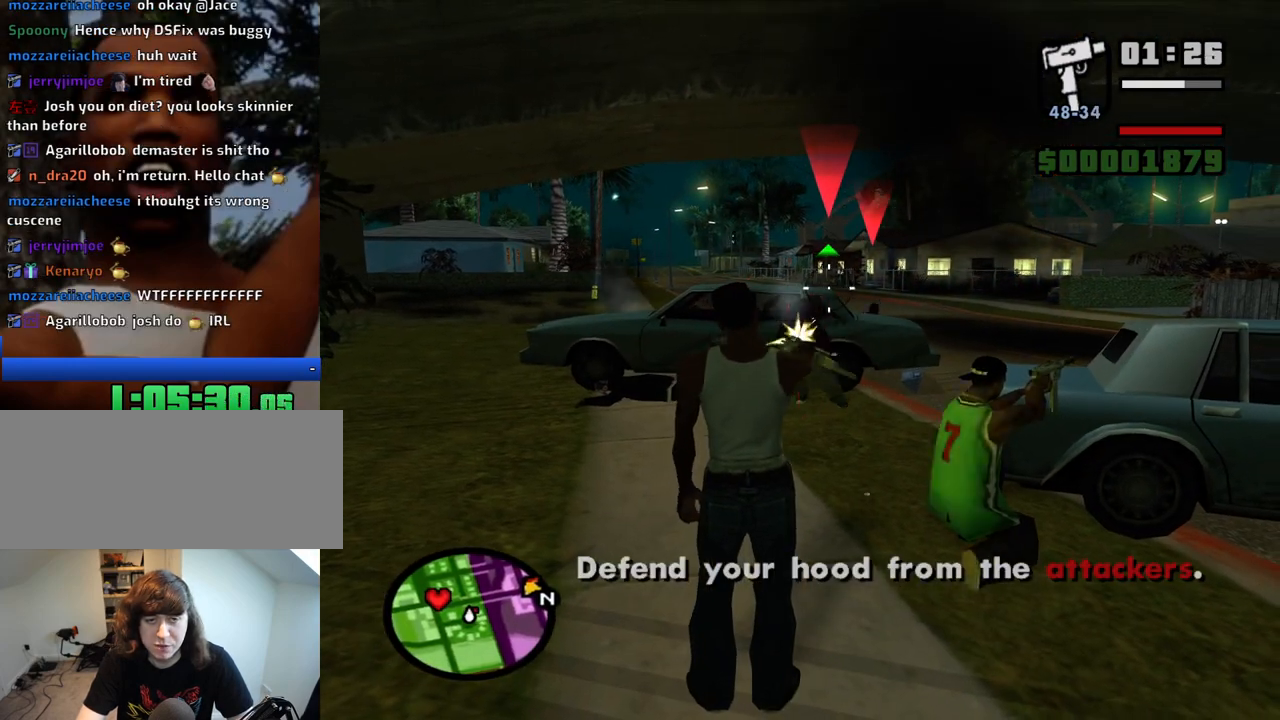
{"keys": [], "mouse": ["left", "right"], "events": [[33, "mouse_left", "up"], [83, "mouse_left", "down"], [133, "w", "down"], [183, "mouse_left", "up"], [267, "mouse_left", "down"], [417, "w", "up"]]}
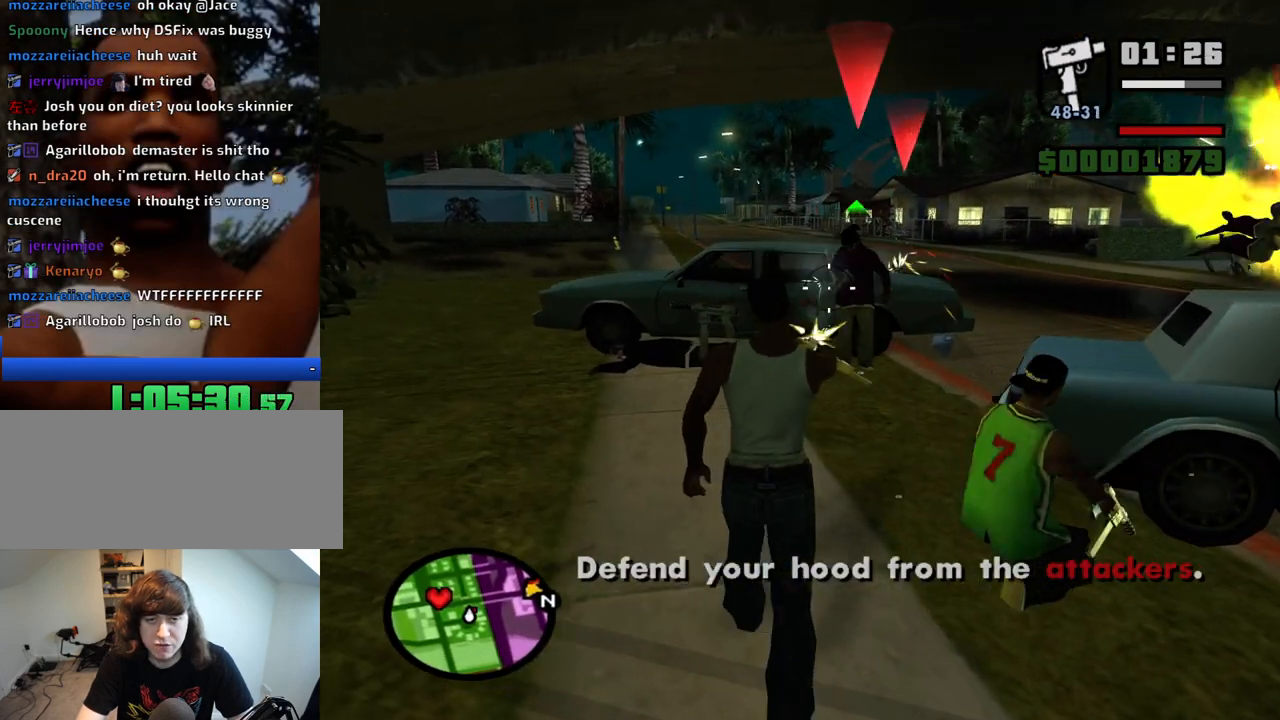
{"keys": [], "mouse": ["left", "right"], "events": []}
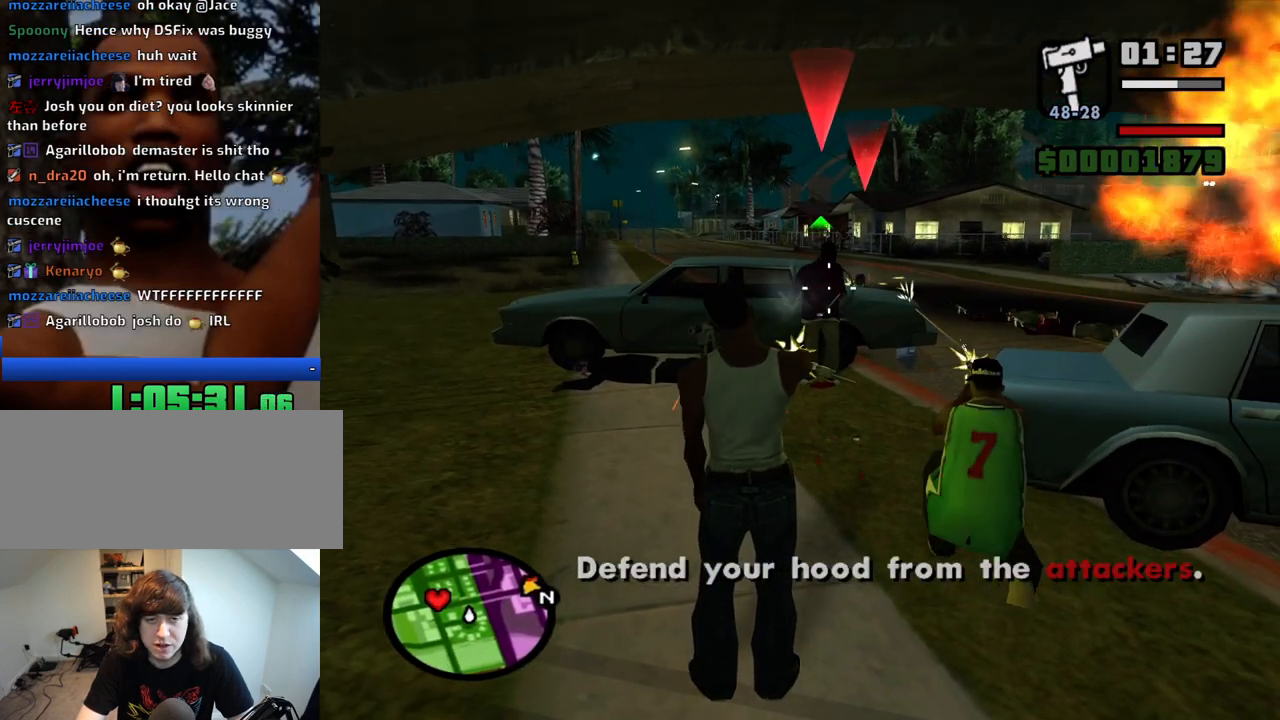
{"keys": [], "mouse": ["left", "right"], "events": []}
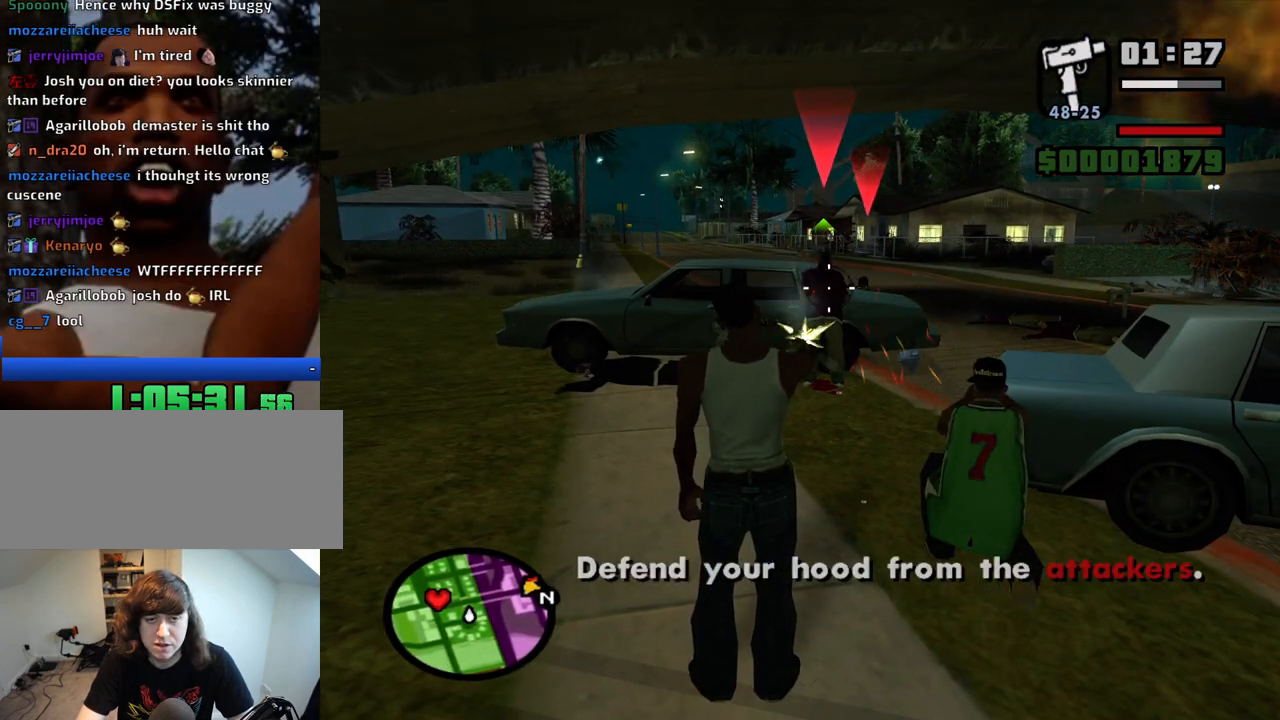
{"keys": [], "mouse": ["left", "right"], "events": []}